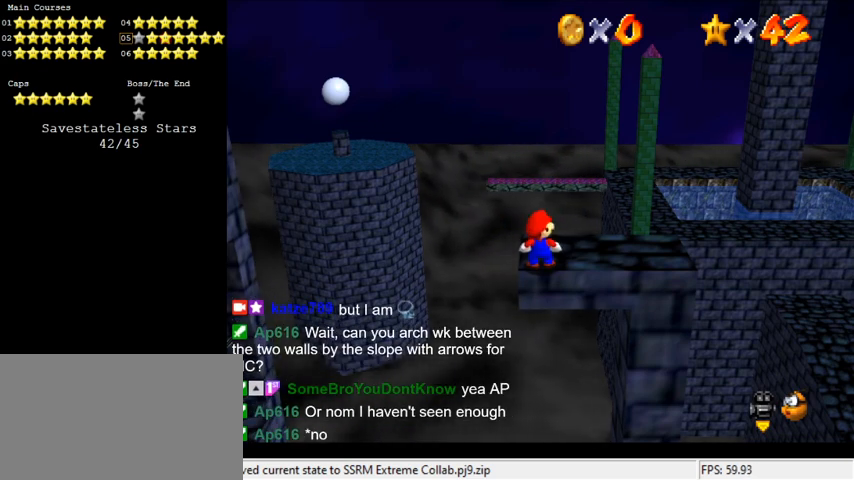
Gameplay with keyboard; each line is a JSON object with the keys held at the frame after it. "events" lists presses ("down") and releases ("up") of "a", "c", "ctrl", "d", "down", "left", "return", "right", "s", "shift", "up", "w", "x" and "y" between this image and that frame as [ms after this image, input, new state], when the widget could be followed in between. No other keys are recorded. Mouse input is not recorded.
{"keys": ["a"], "events": [[266, "w", "down"], [366, "w", "up"], [433, "a", "down"]]}
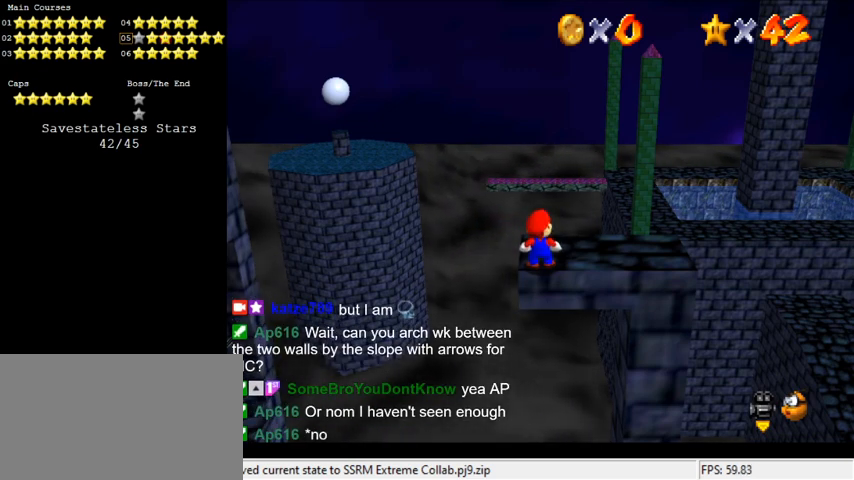
{"keys": [], "events": [[100, "a", "up"]]}
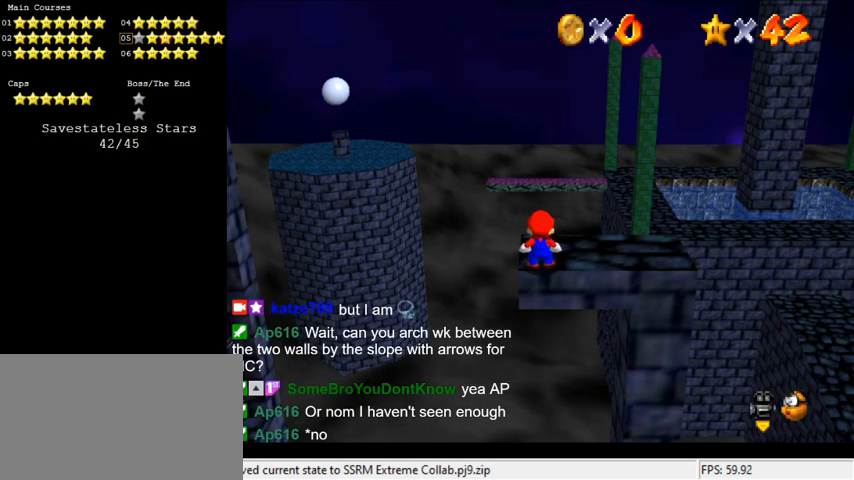
{"keys": ["w"], "events": [[500, "w", "down"]]}
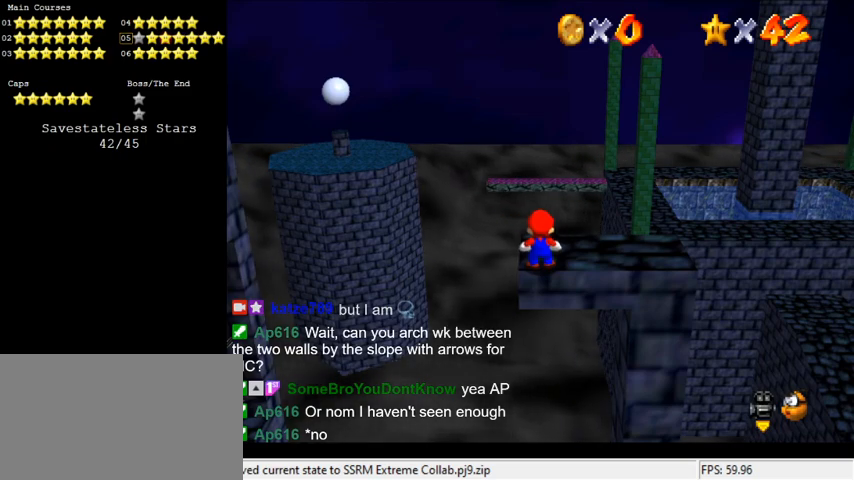
{"keys": ["return"], "events": [[166, "w", "up"], [266, "a", "down"], [400, "a", "up"], [466, "return", "down"]]}
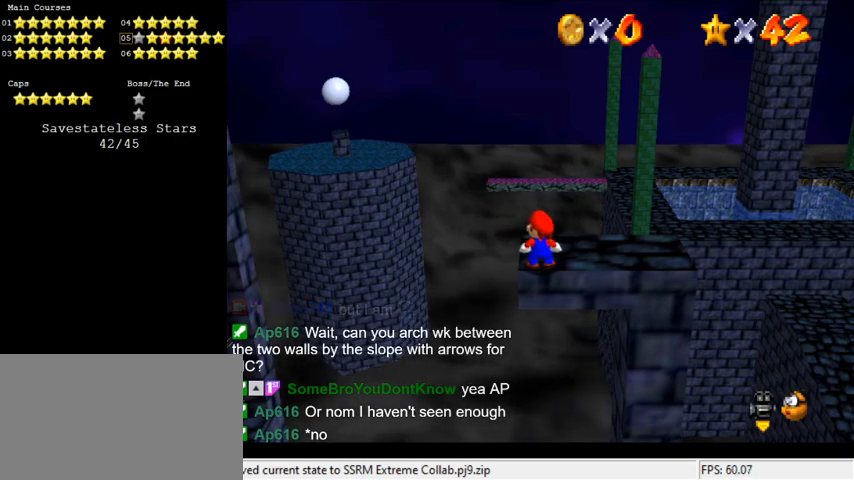
{"keys": [], "events": [[33, "return", "up"]]}
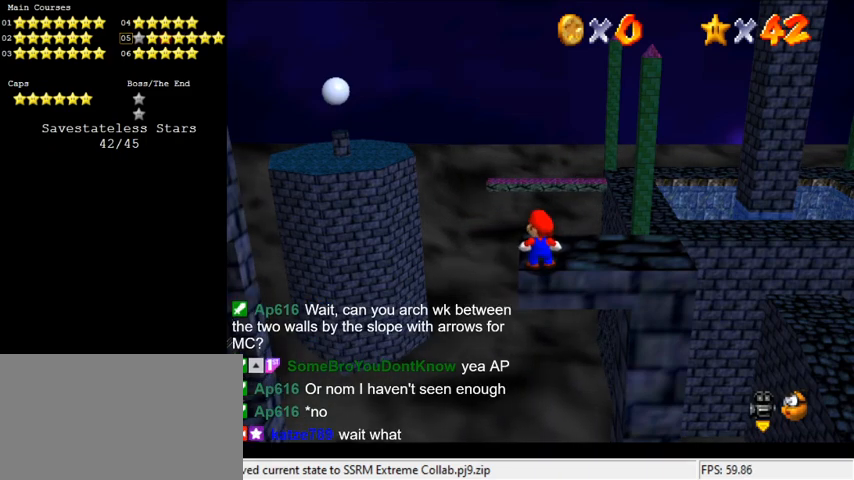
{"keys": ["a"], "events": [[233, "a", "down"], [300, "a", "up"], [366, "a", "down"]]}
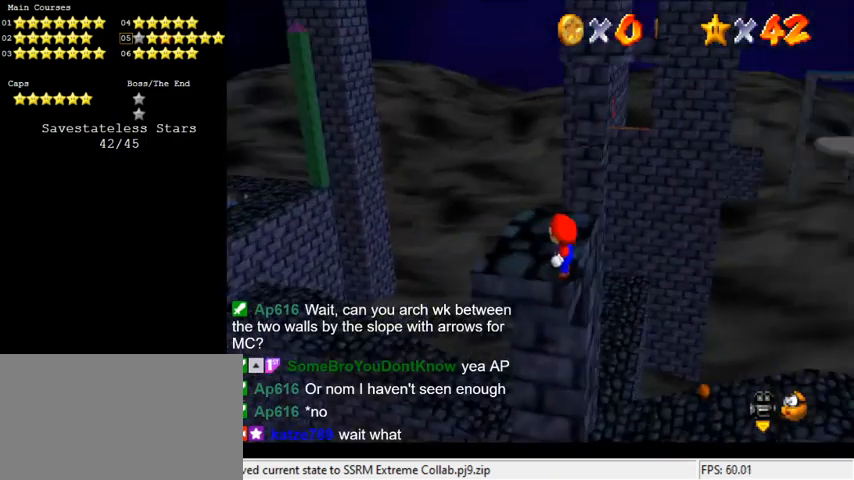
{"keys": [], "events": [[66, "a", "up"], [333, "shift", "down"], [500, "shift", "up"]]}
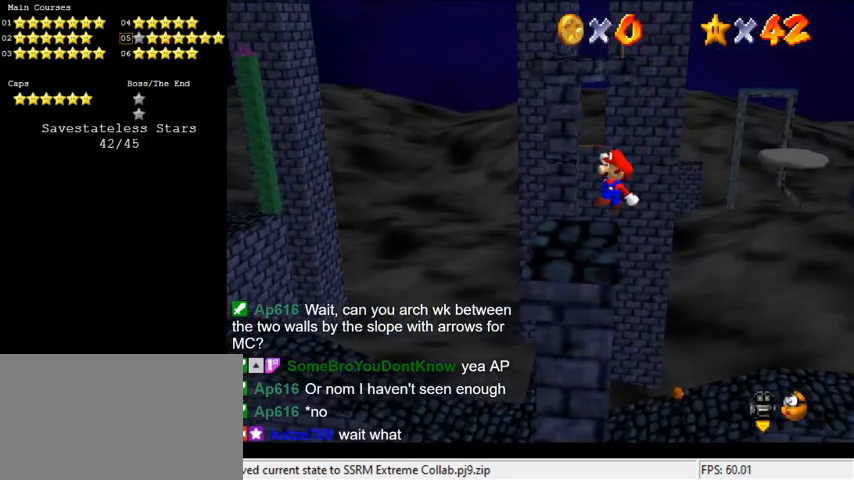
{"keys": [], "events": [[66, "down", "down"], [133, "down", "up"]]}
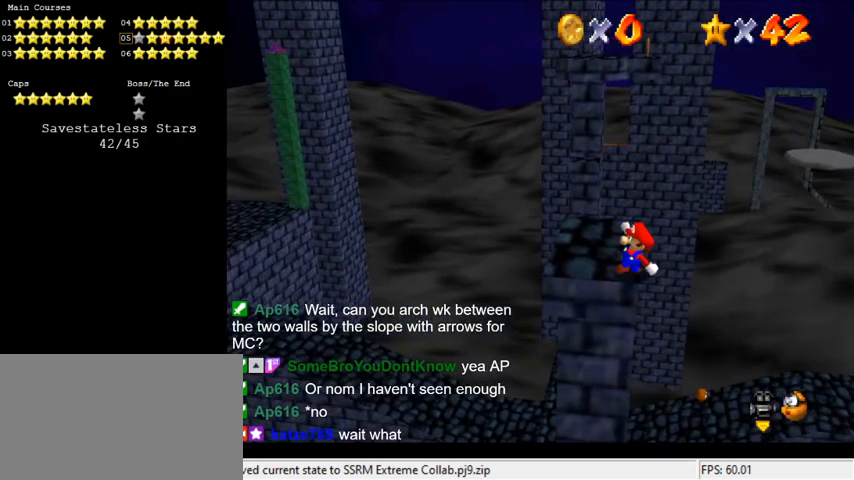
{"keys": ["right"], "events": [[500, "right", "down"]]}
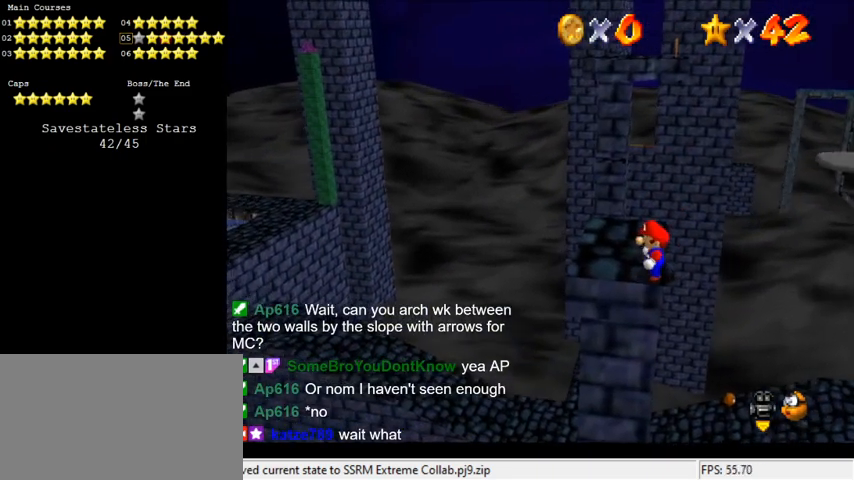
{"keys": [], "events": [[333, "right", "up"]]}
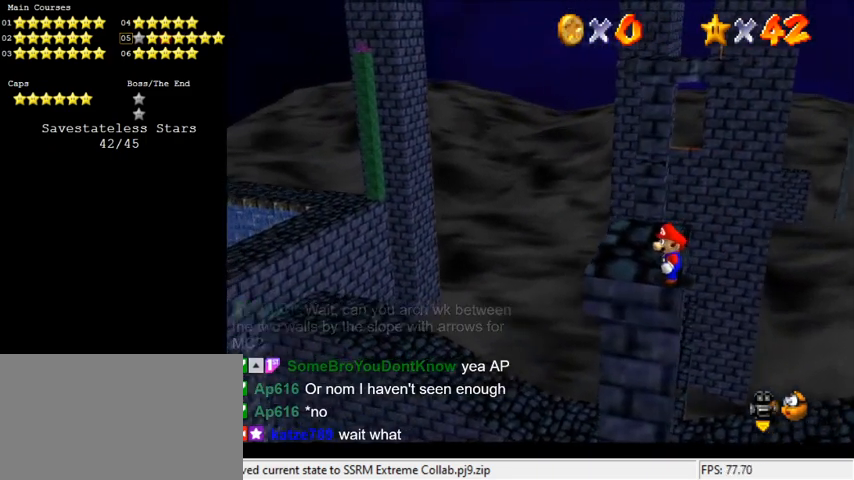
{"keys": ["left"], "events": [[300, "left", "down"]]}
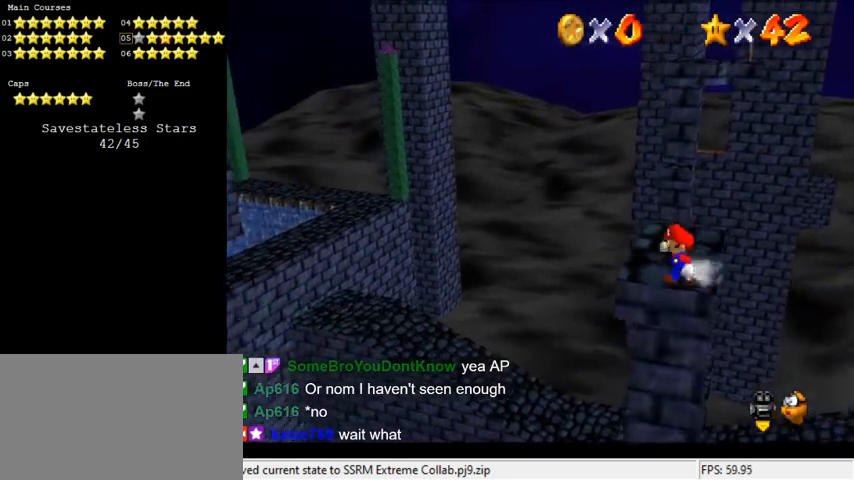
{"keys": ["up"], "events": [[66, "up", "down"], [166, "left", "up"]]}
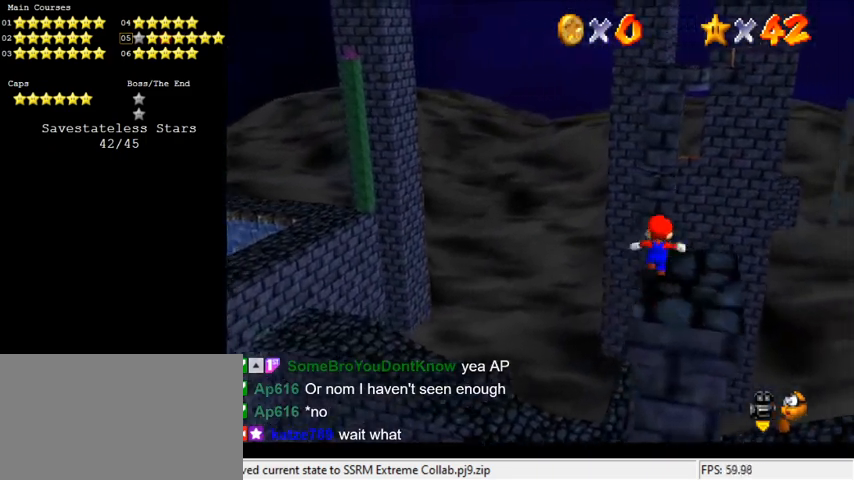
{"keys": ["shift", "up", "y"], "events": [[133, "y", "down"], [200, "shift", "down"]]}
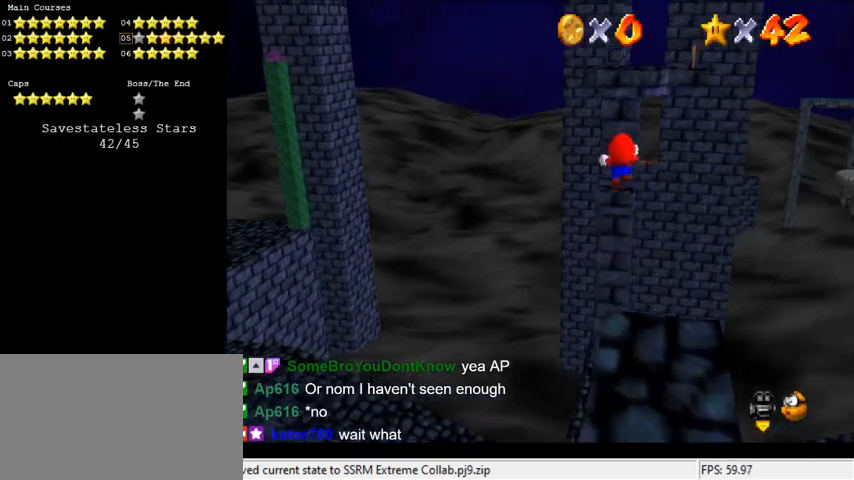
{"keys": ["left", "up"], "events": [[200, "shift", "up"], [200, "y", "up"], [366, "left", "down"]]}
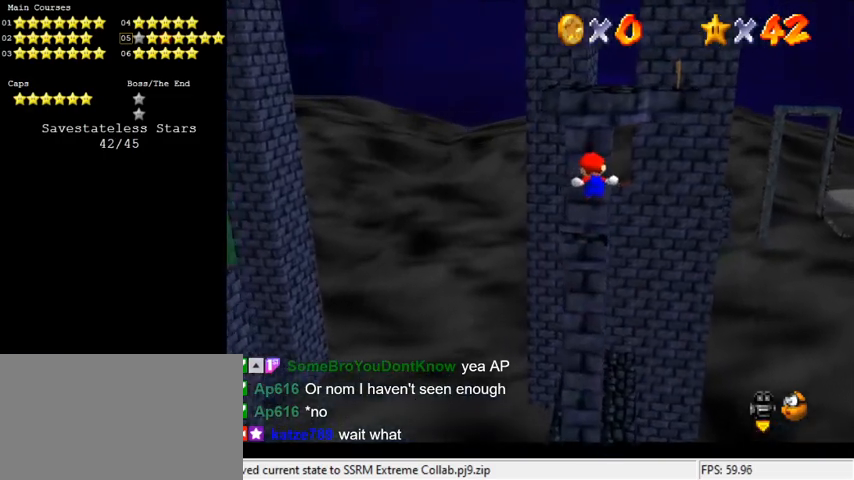
{"keys": ["up"], "events": [[33, "left", "up"]]}
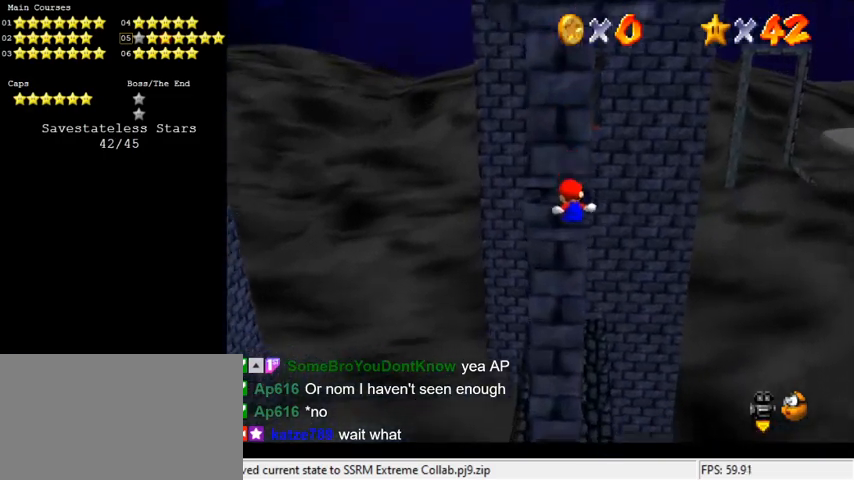
{"keys": ["shift", "up"], "events": [[233, "shift", "down"]]}
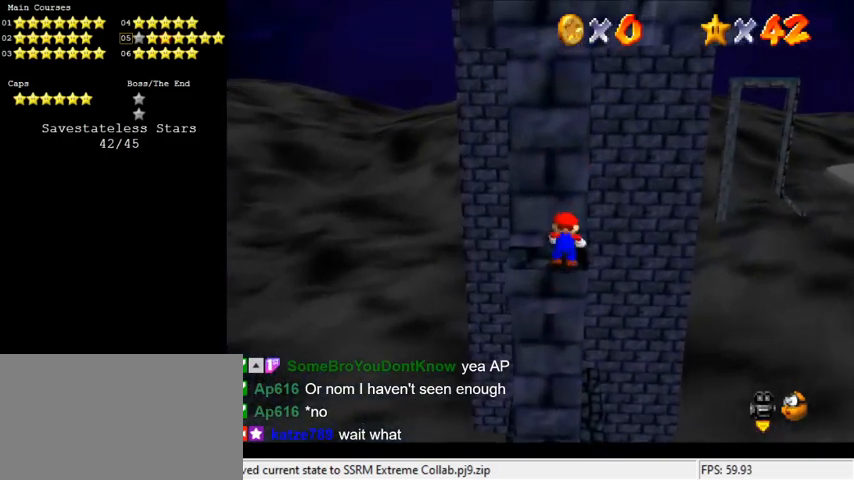
{"keys": ["left"], "events": [[33, "shift", "up"], [33, "up", "up"], [266, "left", "down"]]}
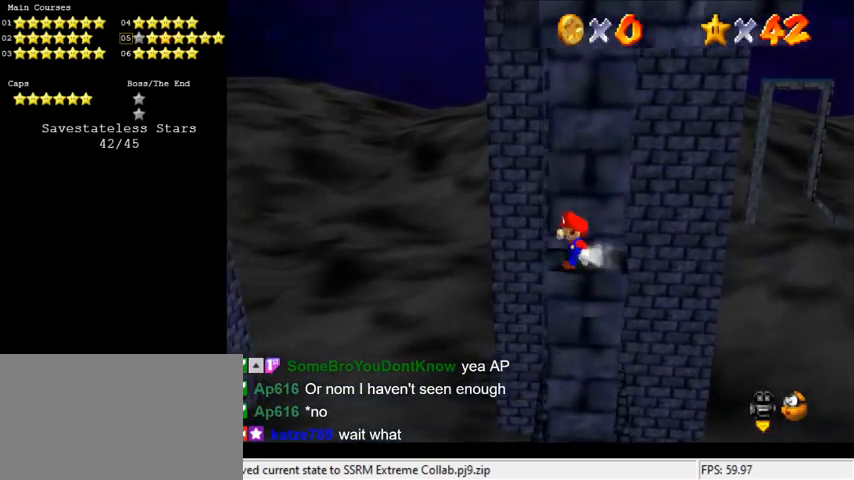
{"keys": ["shift", "up"], "events": [[66, "right", "down"], [100, "left", "up"], [200, "down", "down"], [200, "shift", "down"], [333, "down", "up"], [366, "left", "down"], [433, "right", "up"], [433, "up", "down"], [466, "left", "up"]]}
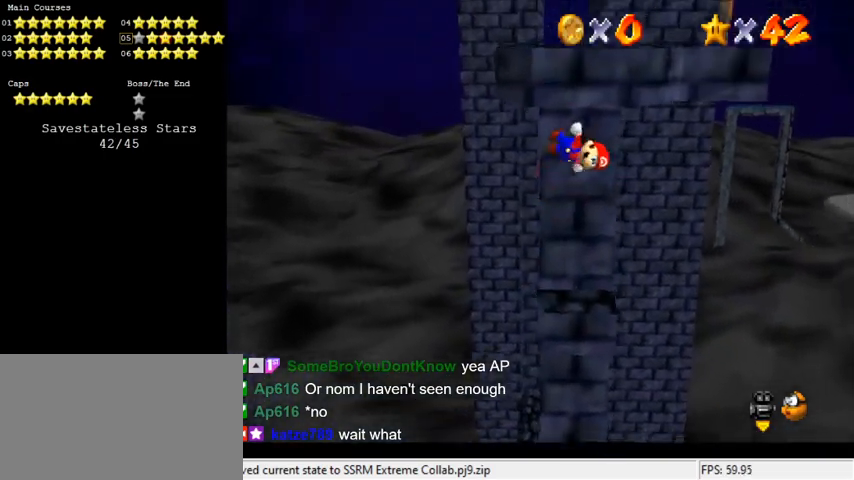
{"keys": ["shift", "up"], "events": [[333, "shift", "up"], [433, "shift", "down"]]}
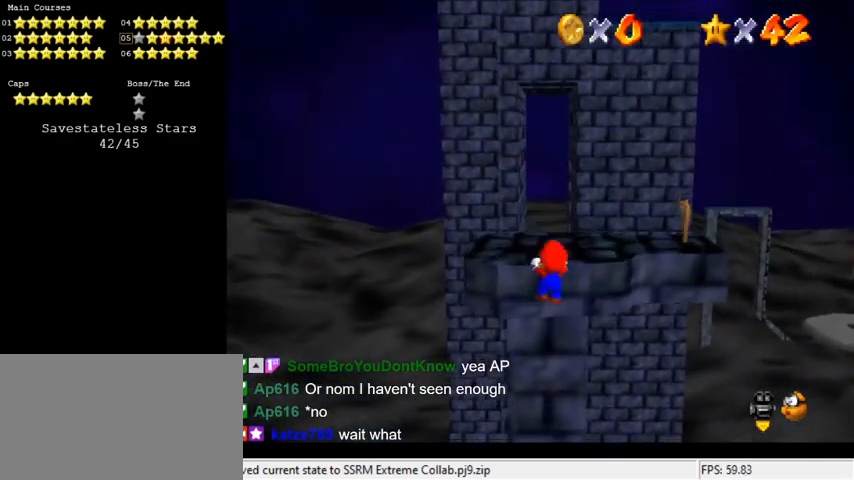
{"keys": [], "events": [[66, "shift", "up"], [66, "up", "up"]]}
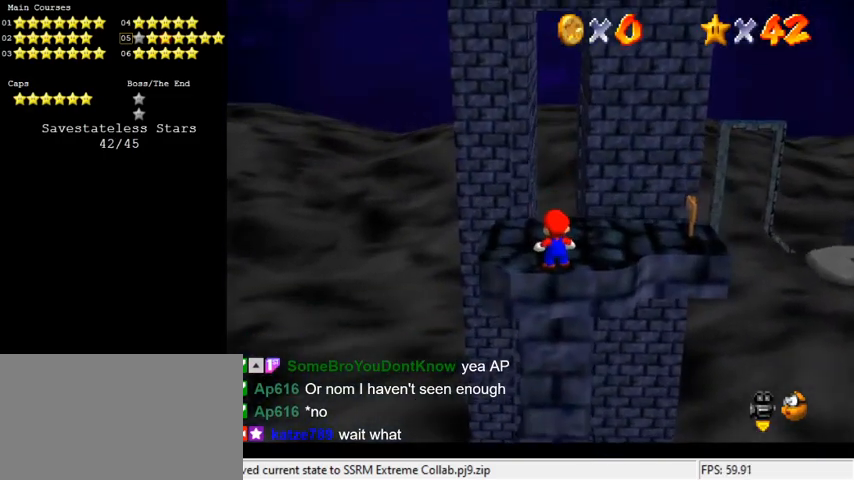
{"keys": [], "events": []}
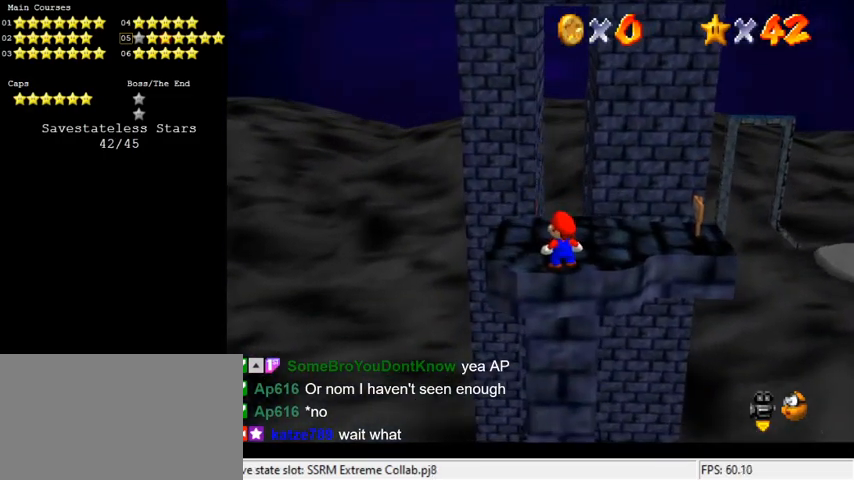
{"keys": [], "events": []}
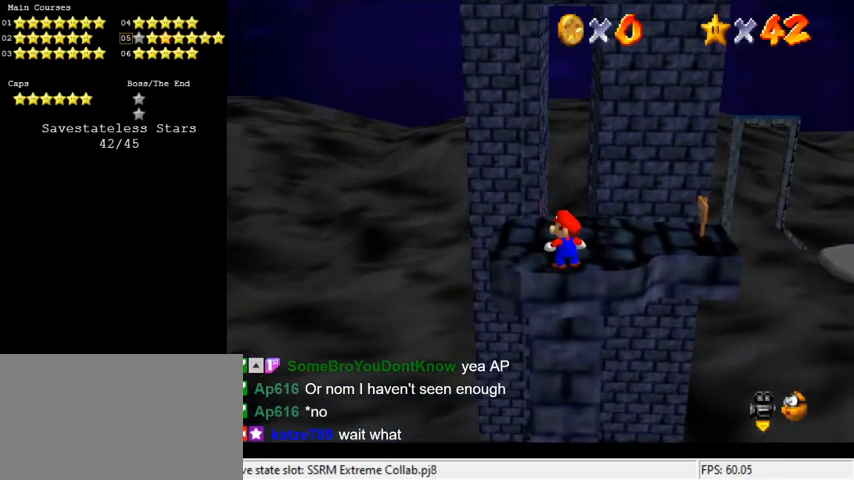
{"keys": ["right"], "events": [[466, "right", "down"]]}
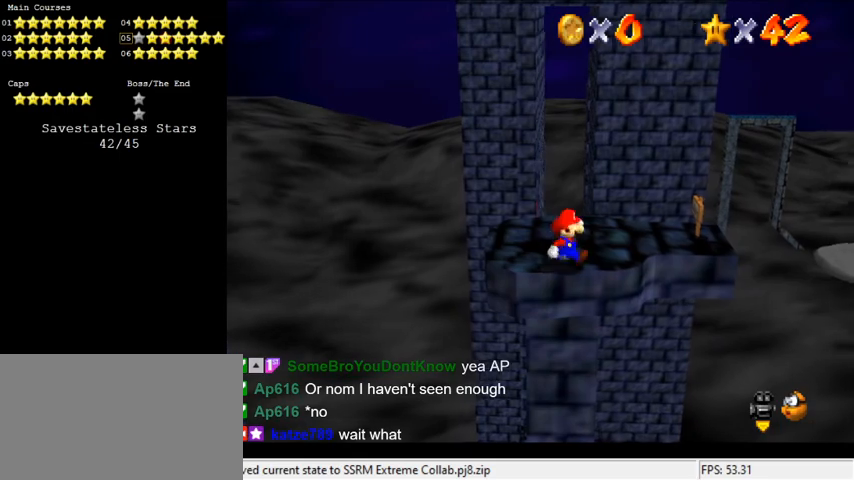
{"keys": [], "events": [[166, "right", "up"]]}